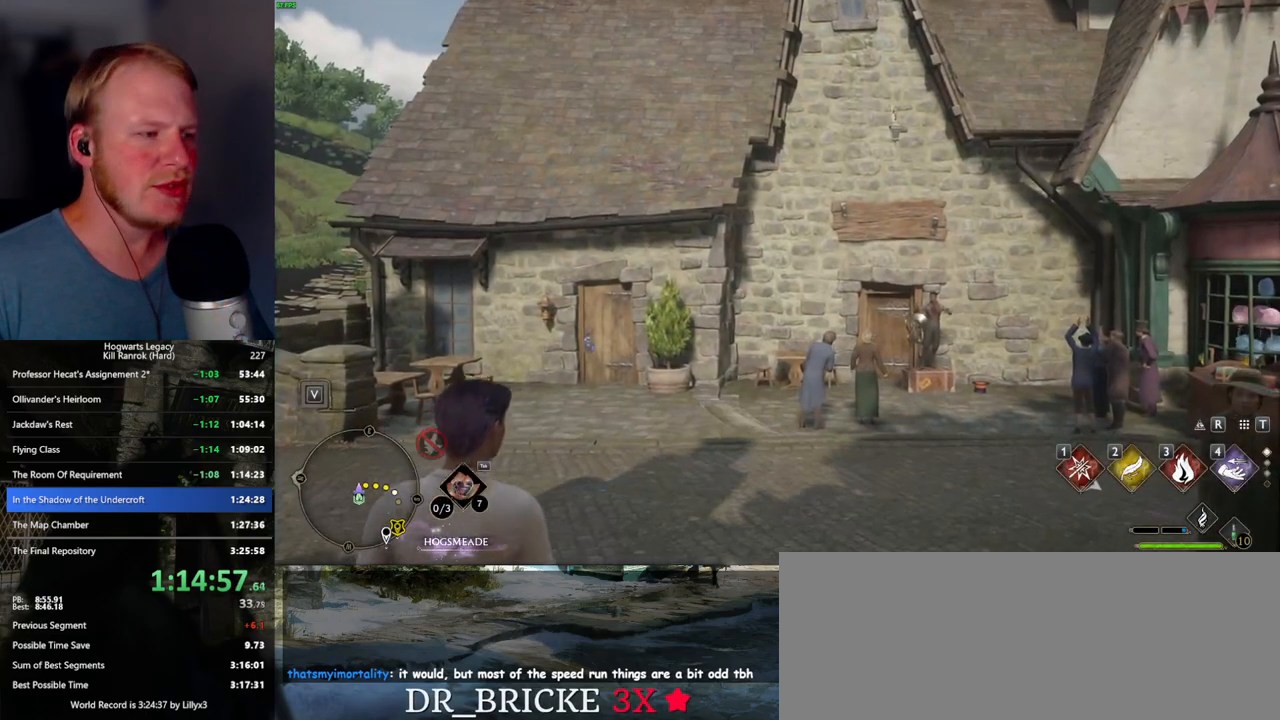
Gameplay with keyboard and mouse; each line is a JSON object with the keys and mouse buttons held at the frame after it. "events" lists presses ("down") and releases ("up") of ".", "/", "0", "1", "2", "3", "4", "5", "6", "7", "8", "9", "a", "alt_l", "alt_r", "b", "backslash", "backspace", "c", "caps_lock", "comma", "ctrl_l", "ctrl_r", "d", "e", "equals", "escape", "f", "f1", "f10", "f11", "f12", "f2", "f3", "f4", "f5", "f6", "f7", "f8", "f9", "g", "h", "i", "j", "k", "l", "lbracket", "m", "minus", "n", "o", "p", "q", "quote", "r", "rbracket", "return", "s", "semicolon", "shift_l", "shift_r", "space", "super_l", "super_r", "t", "tab", "tilde", "u", "v", "w", "x", "y", "z", "mouse_left", "mouse_wheel", "mouse_right", "mouse_mb4" and "mouse_mb5" between this image and that frame as [ms after this image, input, new state], when the widget could be followed in between. "mouse_left", "mouse_wheel", "mouse_right", "mouse_mb4", "mouse_mb5" = the "left", "wheel", "right", "mb4", "mb5" buttons of the "mouse" list. No other keys are recorded. "wheel" means that the mouse wheel is clicked or scrolled. Mouse movement is not recorded.
{"keys": ["a"], "mouse": [], "events": [[150, "a", "down"]]}
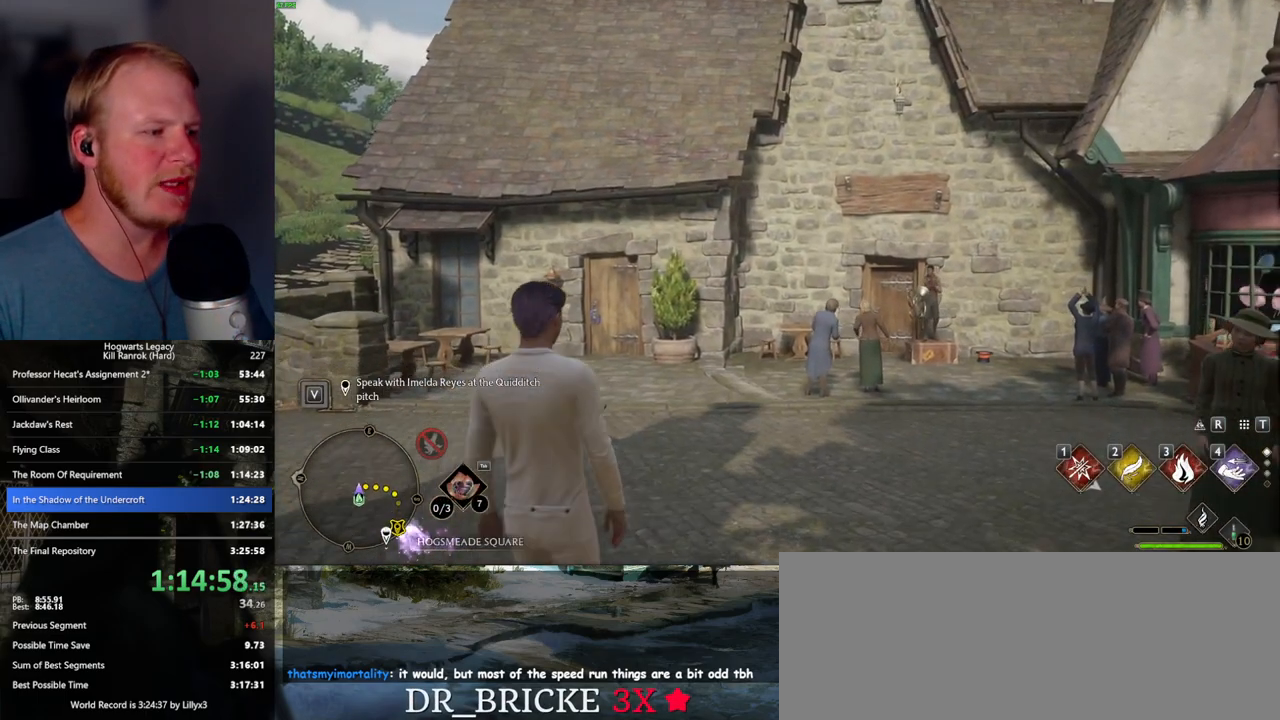
{"keys": ["a"], "mouse": [], "events": []}
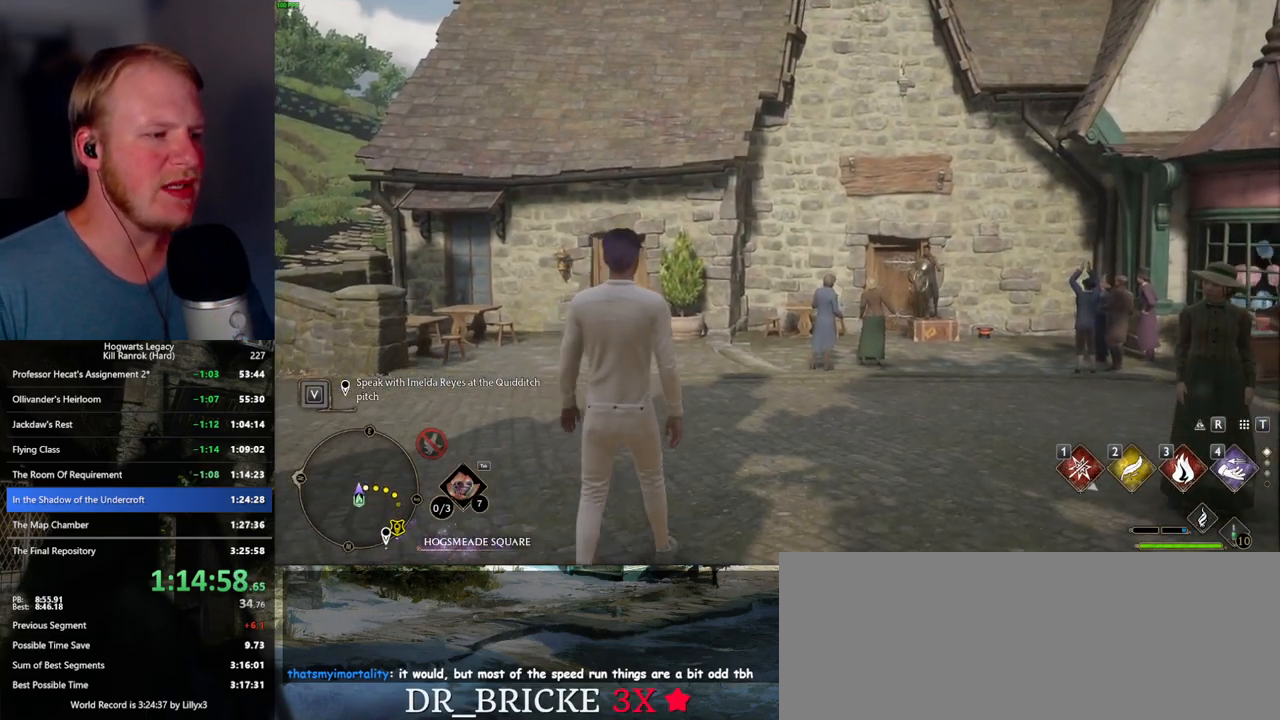
{"keys": ["a", "space"], "mouse": [], "events": [[134, "space", "down"]]}
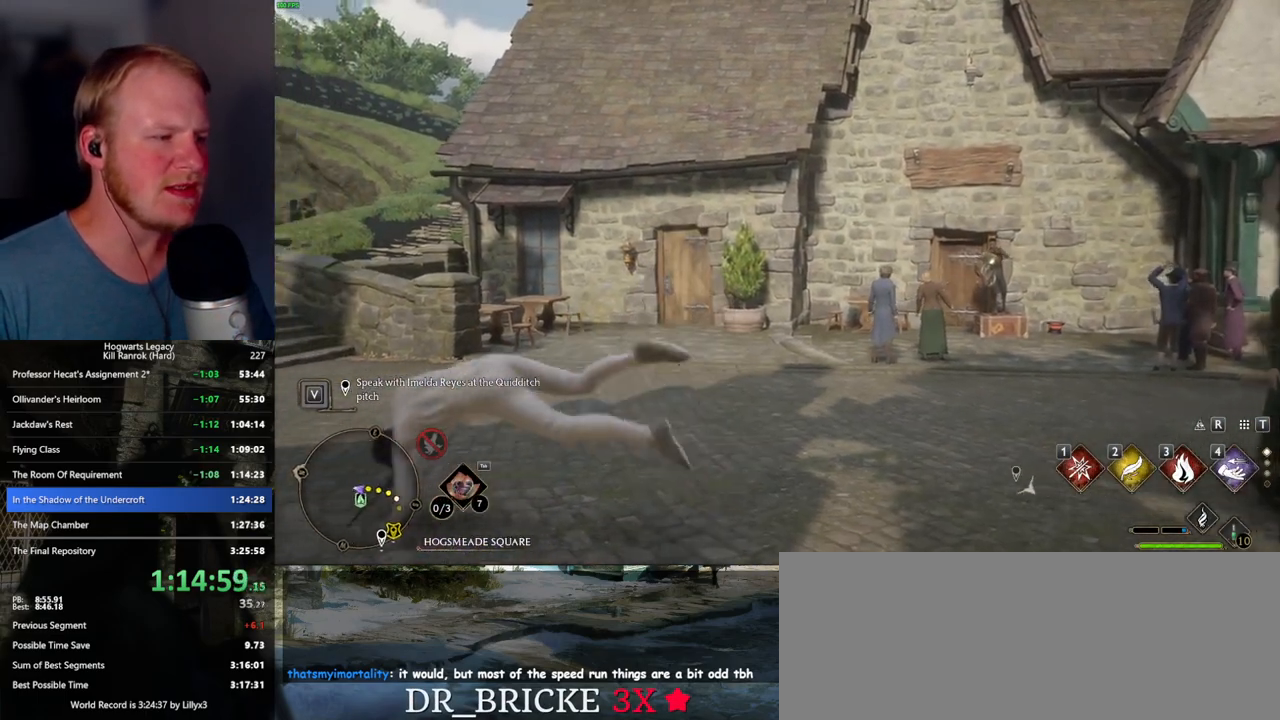
{"keys": ["a"], "mouse": [], "events": [[117, "shift_l", "down"], [167, "space", "up"], [234, "shift_l", "up"]]}
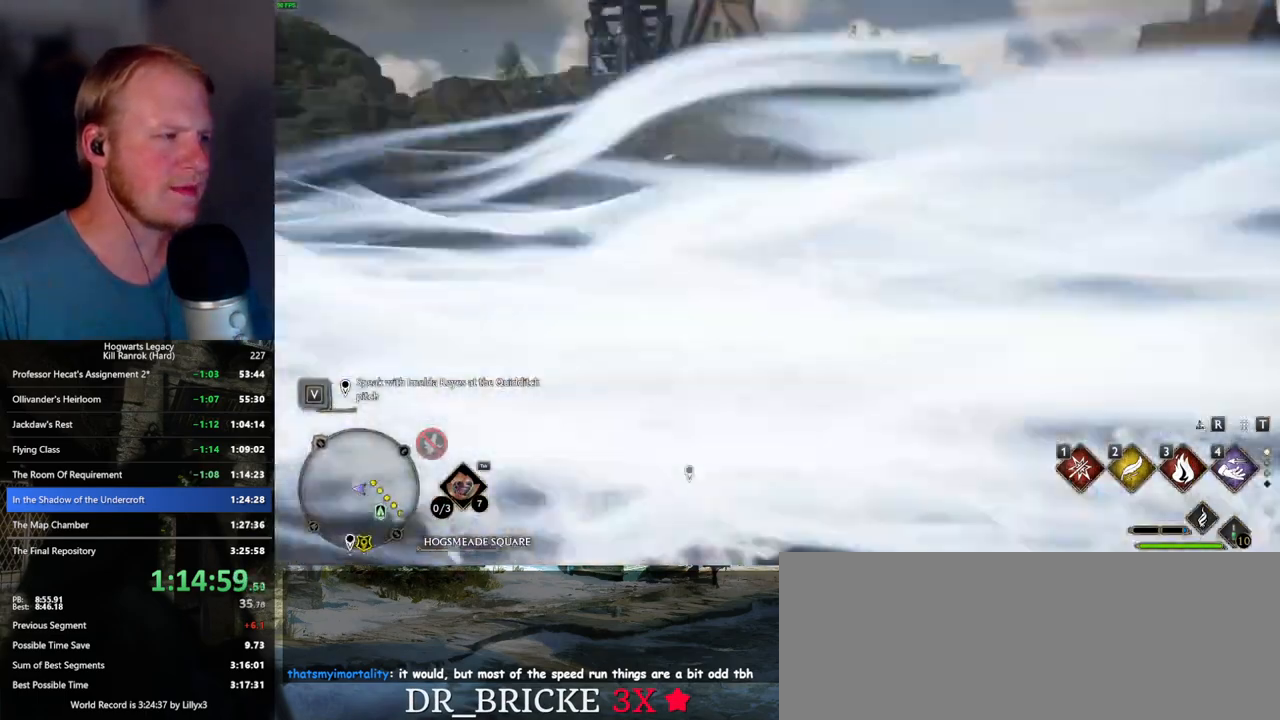
{"keys": ["a"], "mouse": [], "events": []}
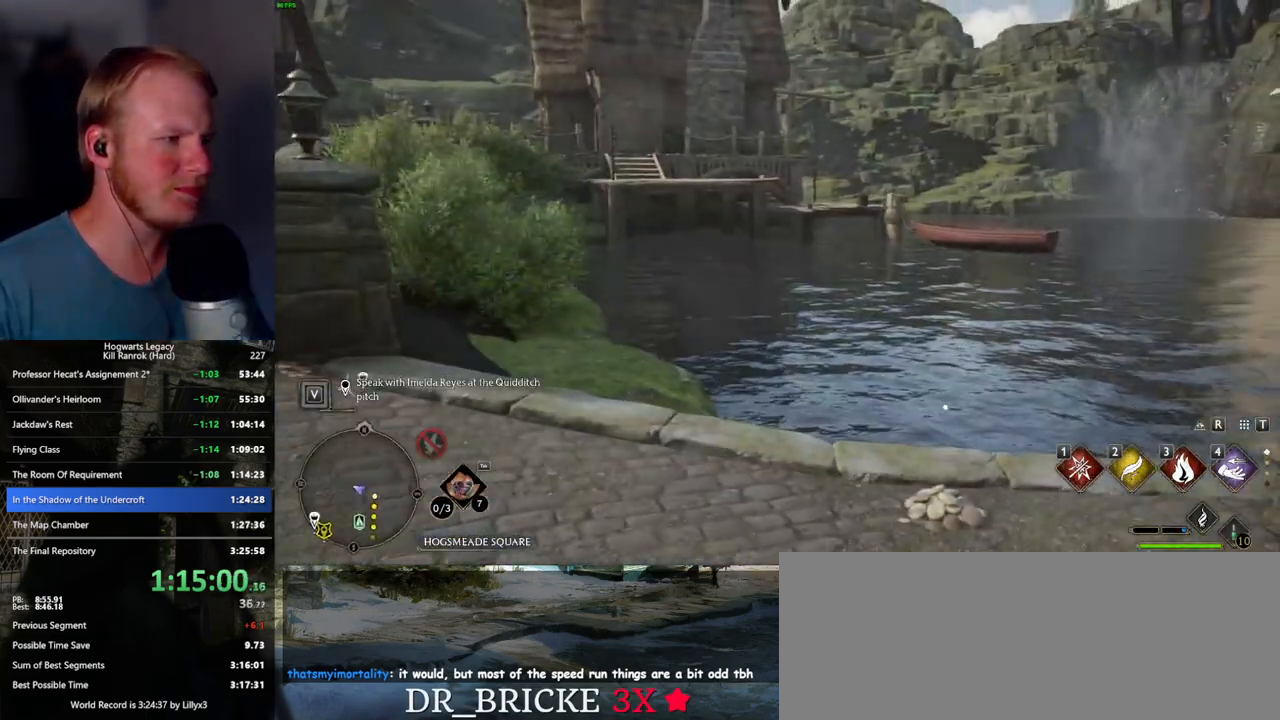
{"keys": ["a"], "mouse": [], "events": [[217, "w", "down"], [400, "a", "up"], [467, "a", "down"], [467, "w", "up"]]}
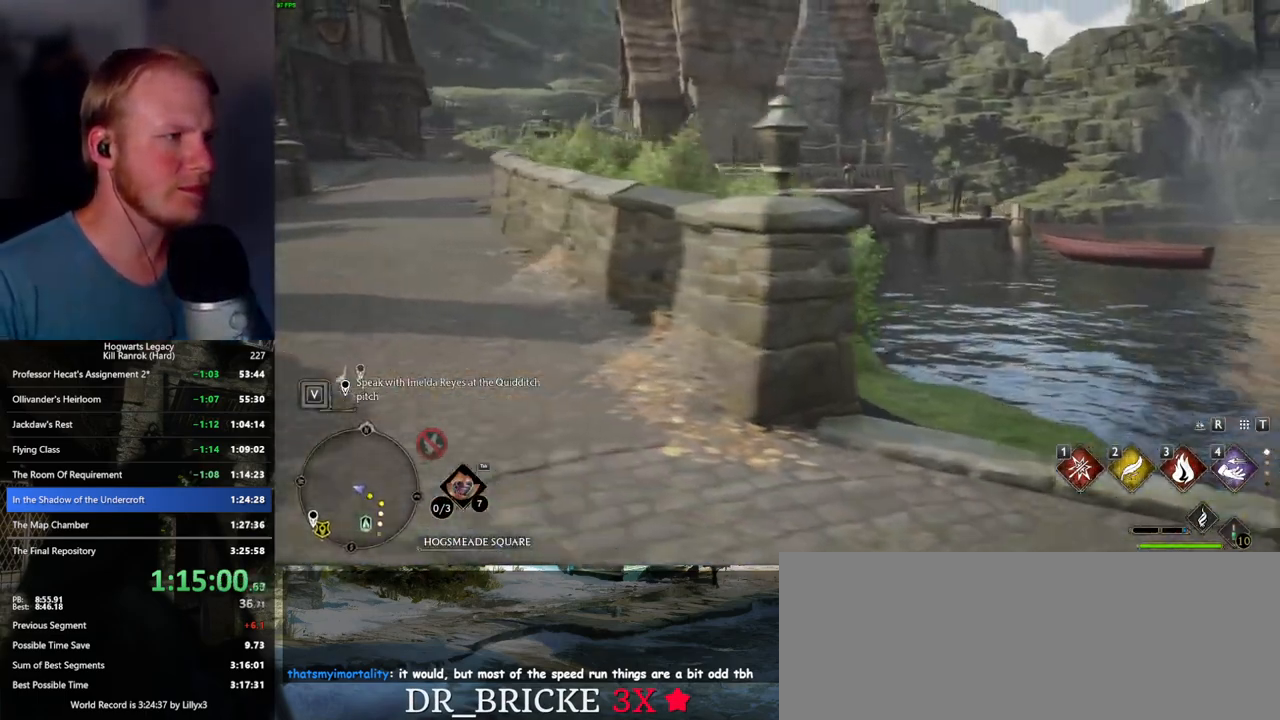
{"keys": ["d", "s"], "mouse": [], "events": [[67, "s", "down"], [134, "a", "up"], [450, "d", "down"]]}
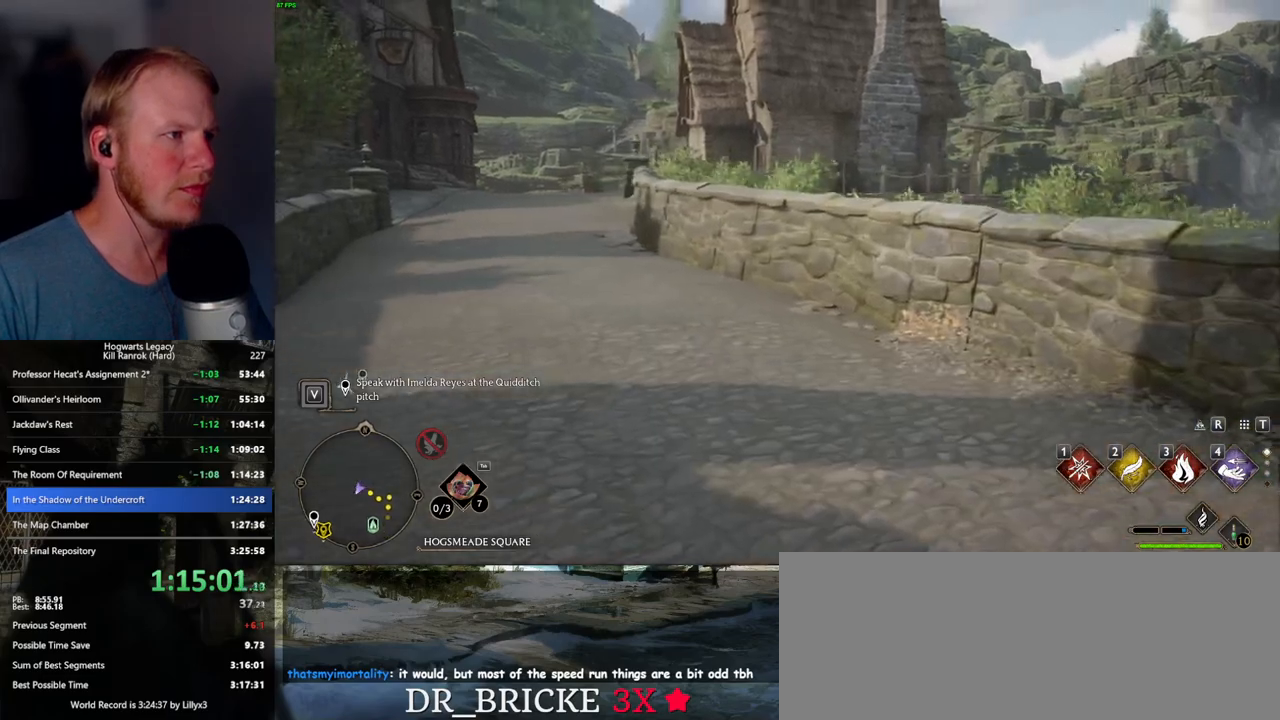
{"keys": ["s"], "mouse": [], "events": [[500, "d", "up"]]}
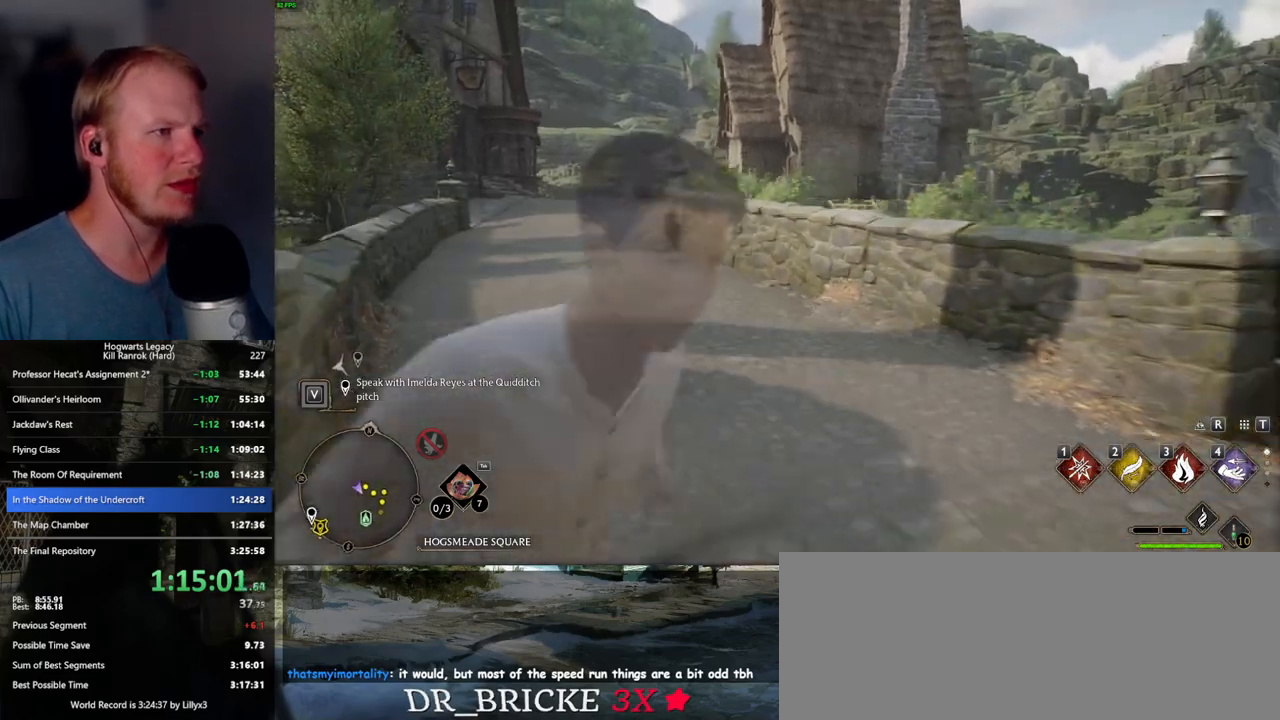
{"keys": ["d", "s"], "mouse": [], "events": [[117, "a", "down"], [250, "a", "up"], [284, "a", "down"], [334, "a", "up"], [417, "d", "down"]]}
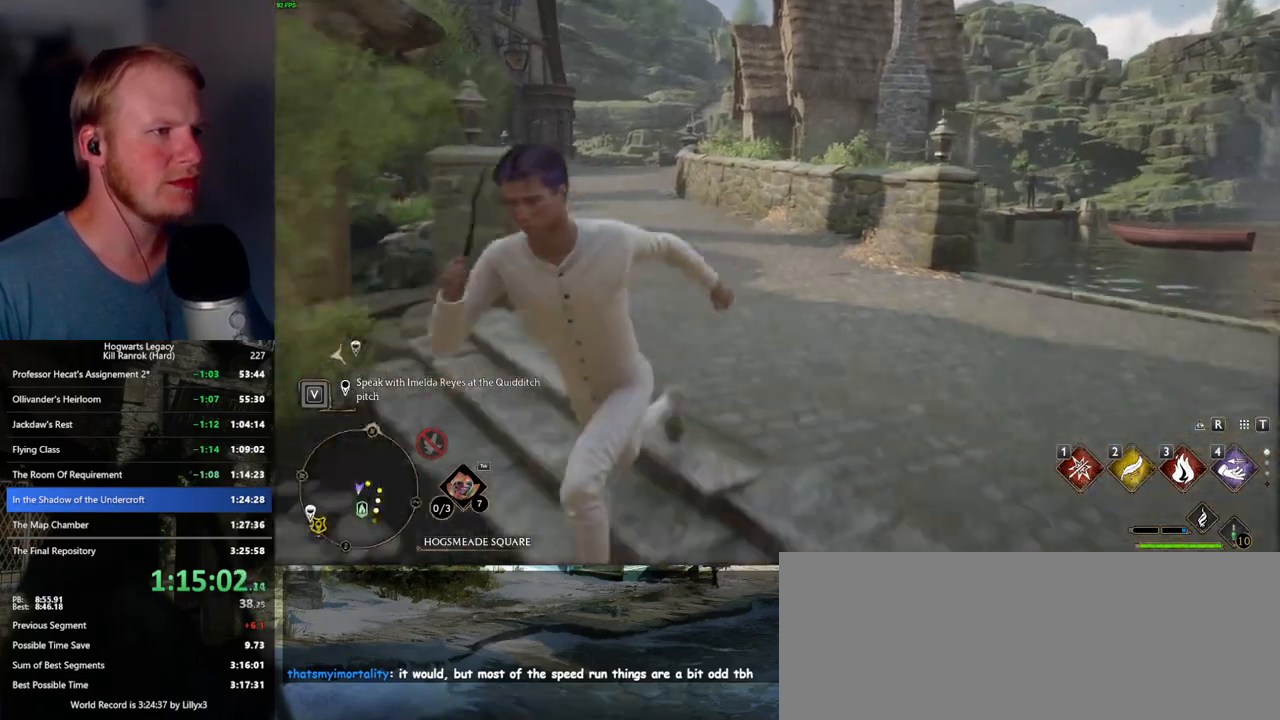
{"keys": ["w"], "mouse": [], "events": [[34, "s", "up"], [117, "w", "down"], [284, "d", "up"]]}
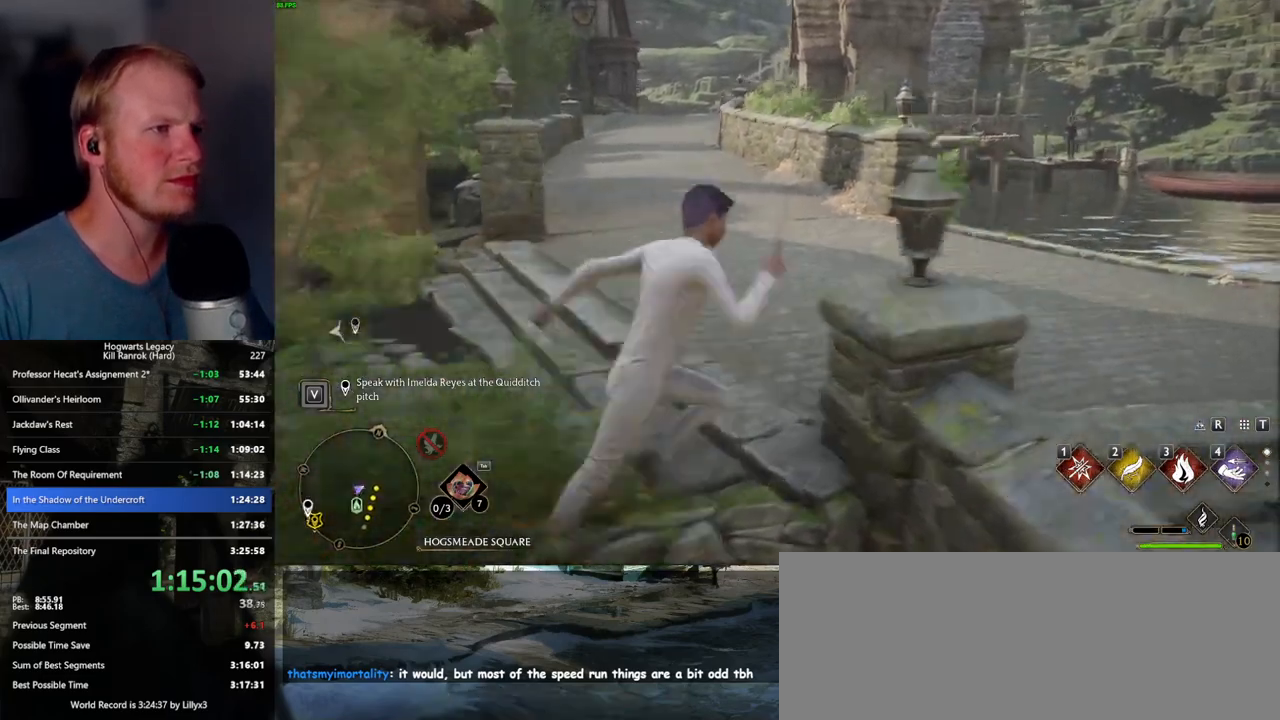
{"keys": ["a"], "mouse": [], "events": [[84, "d", "down"], [134, "d", "up"], [384, "a", "down"], [450, "w", "up"]]}
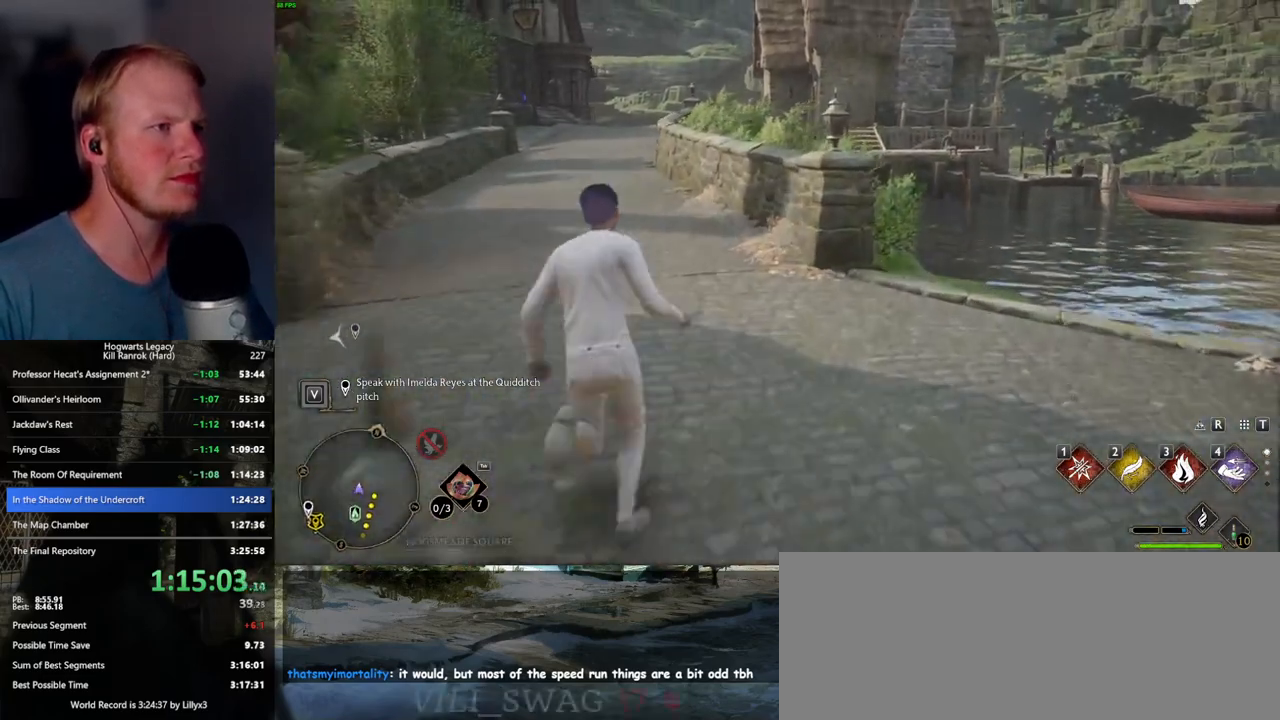
{"keys": ["d", "s"], "mouse": [], "events": [[100, "s", "down"], [234, "a", "up"], [484, "d", "down"]]}
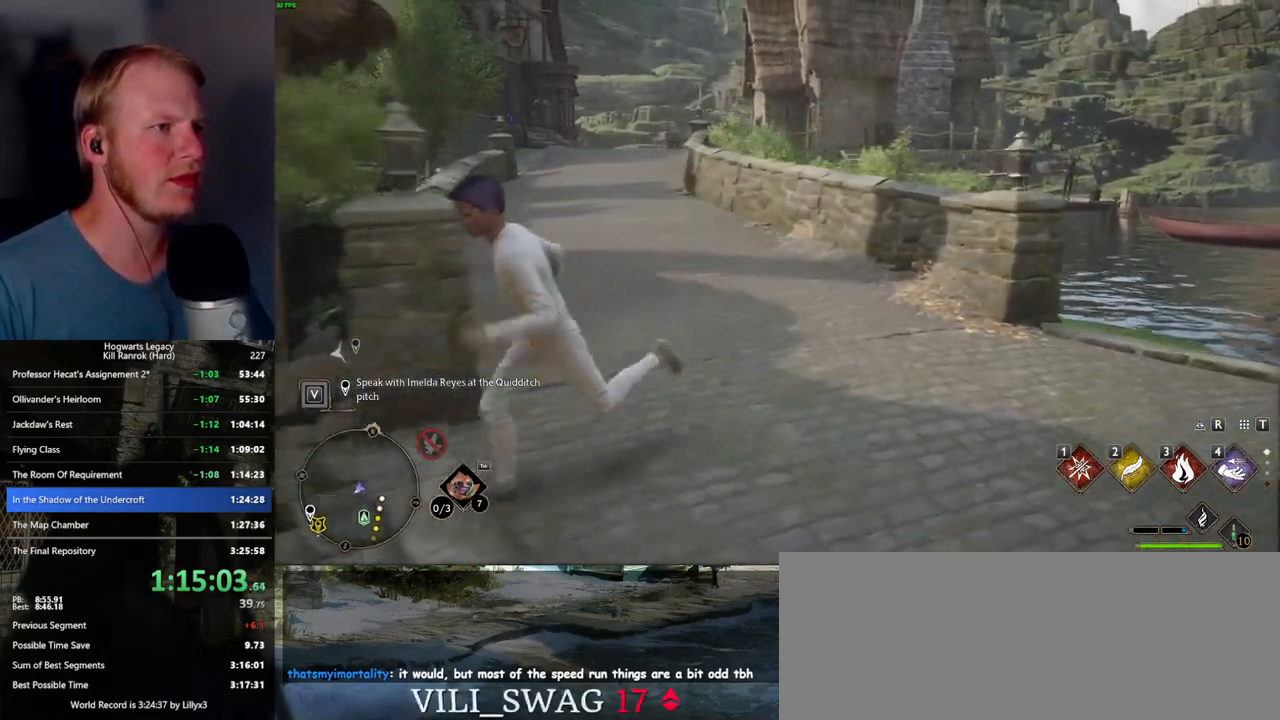
{"keys": ["d", "w"], "mouse": [], "events": [[334, "s", "up"], [467, "w", "down"]]}
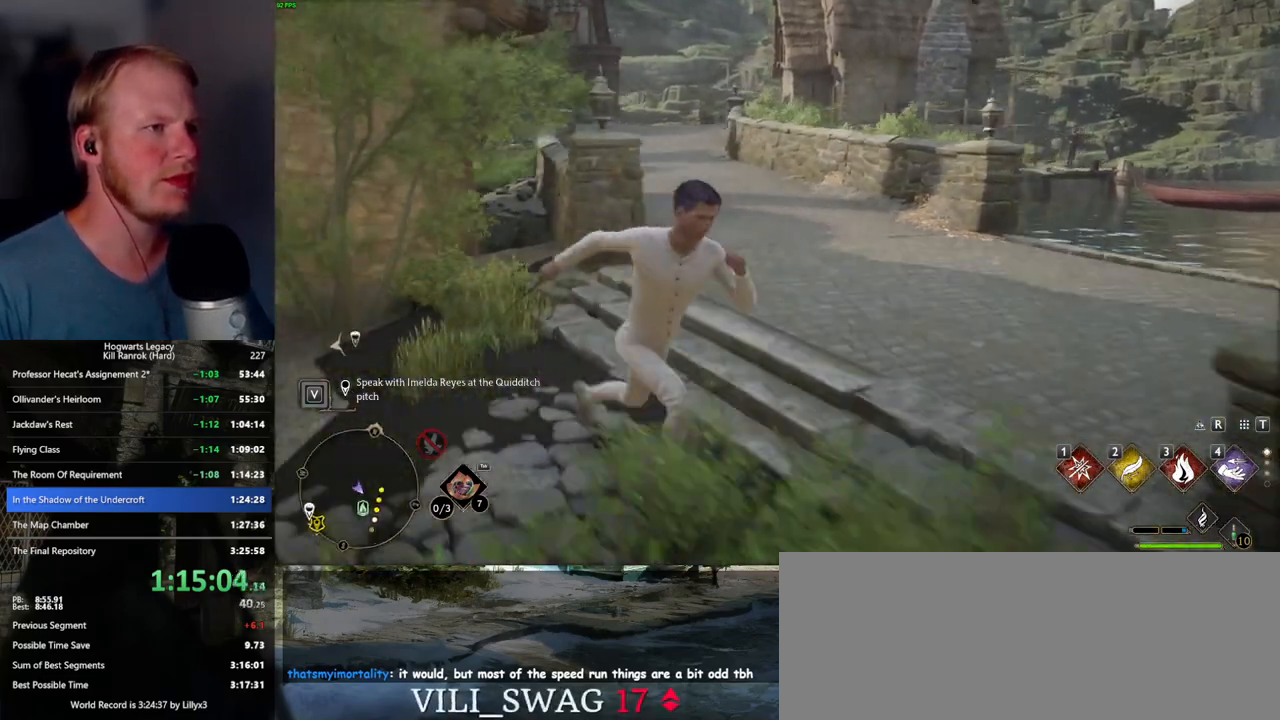
{"keys": ["w"], "mouse": [], "events": [[134, "d", "up"]]}
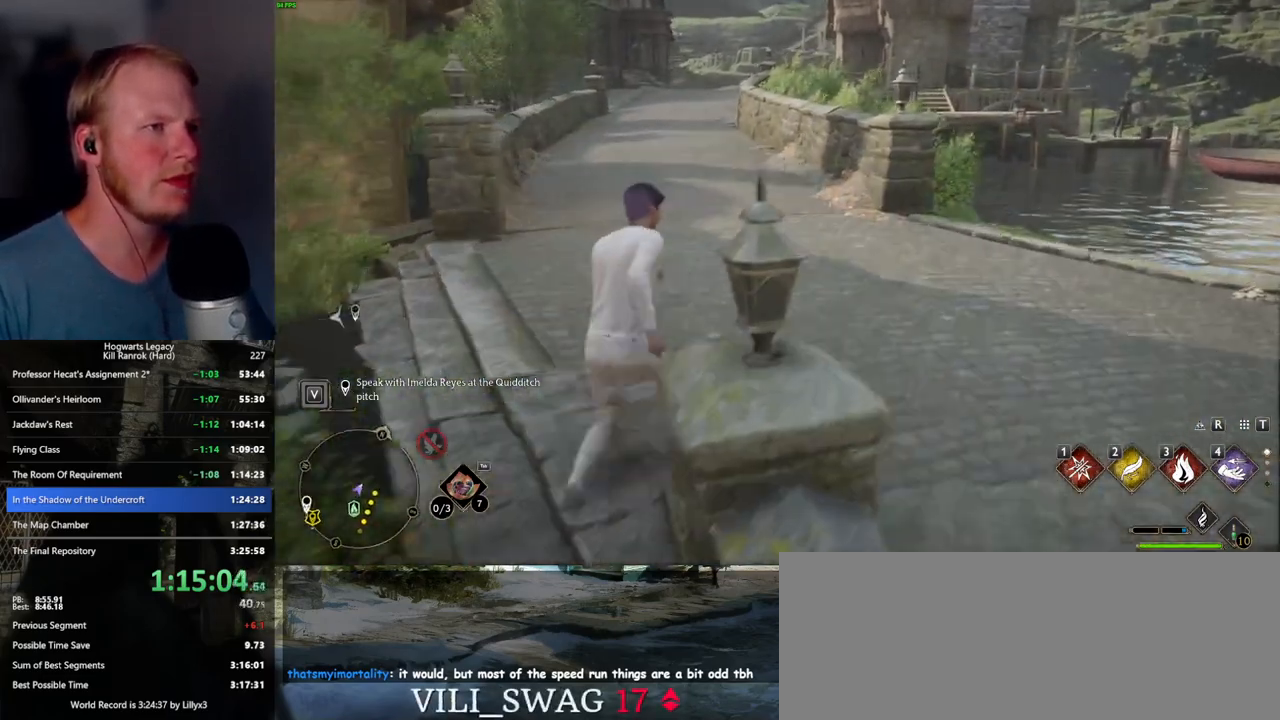
{"keys": ["s"], "mouse": [], "events": [[117, "a", "down"], [217, "w", "up"], [367, "s", "down"], [484, "a", "up"]]}
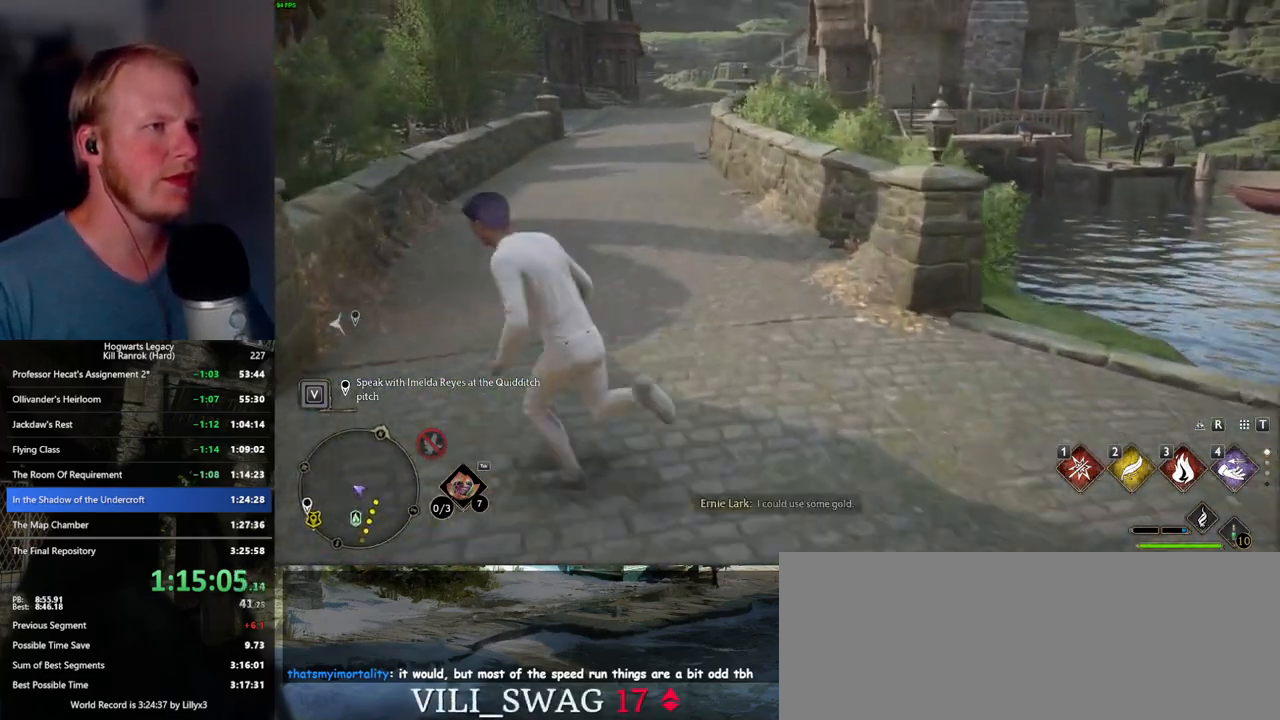
{"keys": ["d", "s"], "mouse": [], "events": [[317, "d", "down"]]}
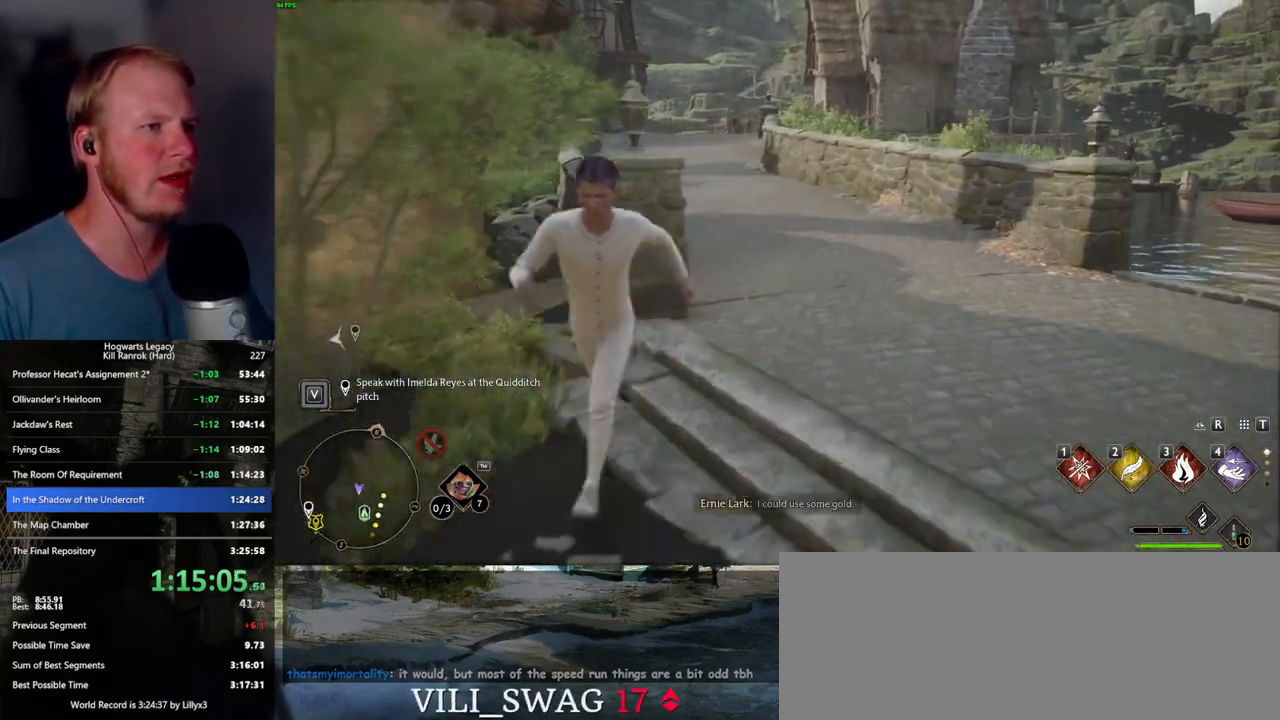
{"keys": ["w"], "mouse": [], "events": [[17, "s", "up"], [250, "w", "down"], [450, "d", "up"]]}
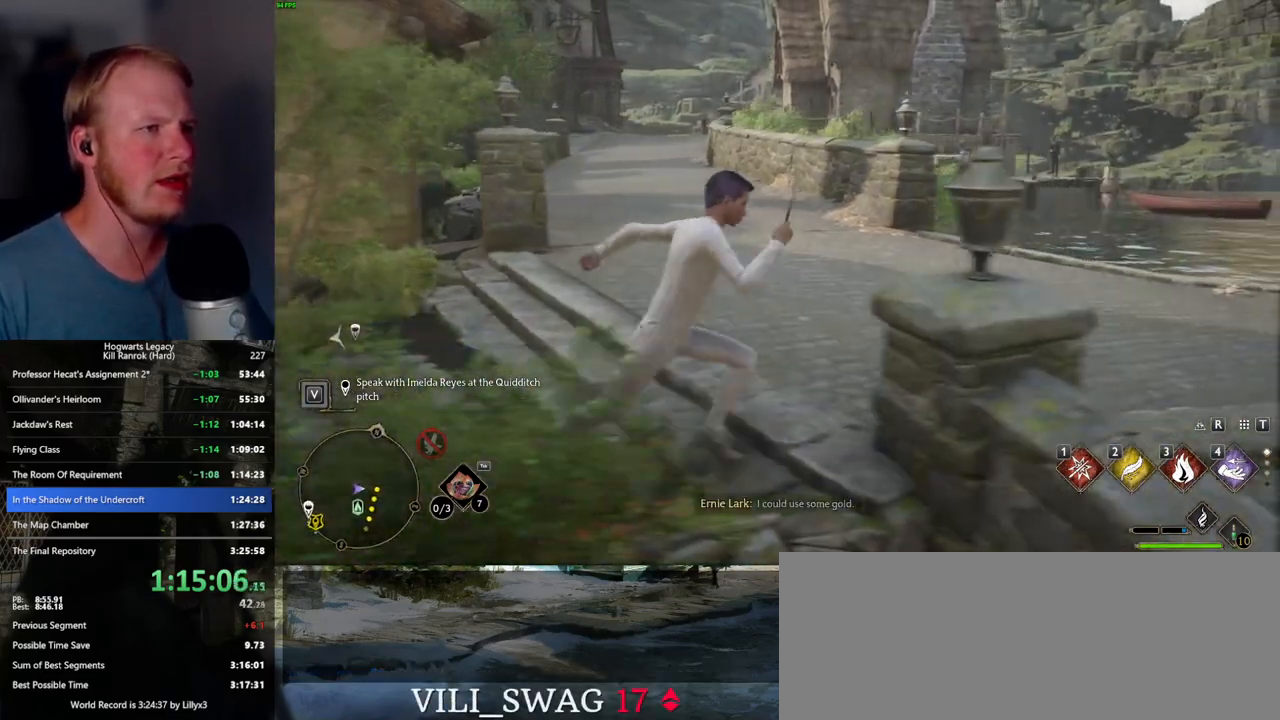
{"keys": ["a"], "mouse": [], "events": [[184, "a", "down"], [450, "w", "up"]]}
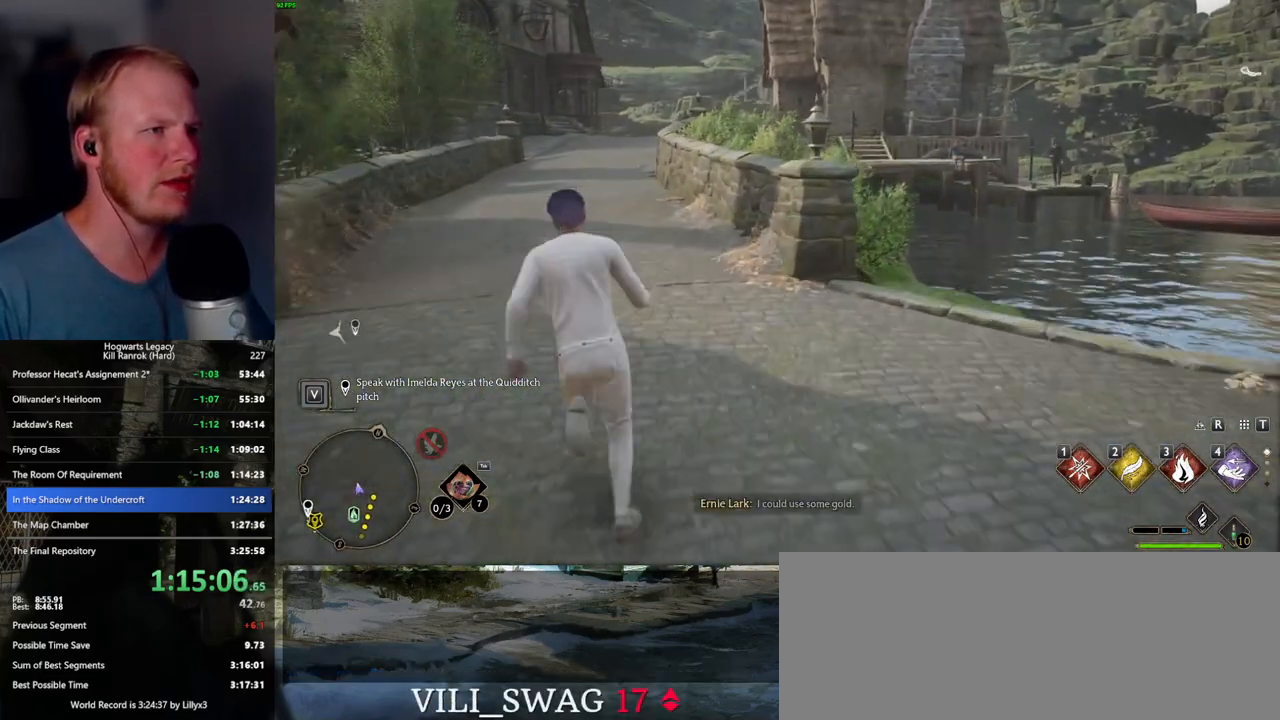
{"keys": ["s"], "mouse": [], "events": [[50, "s", "down"], [134, "a", "up"]]}
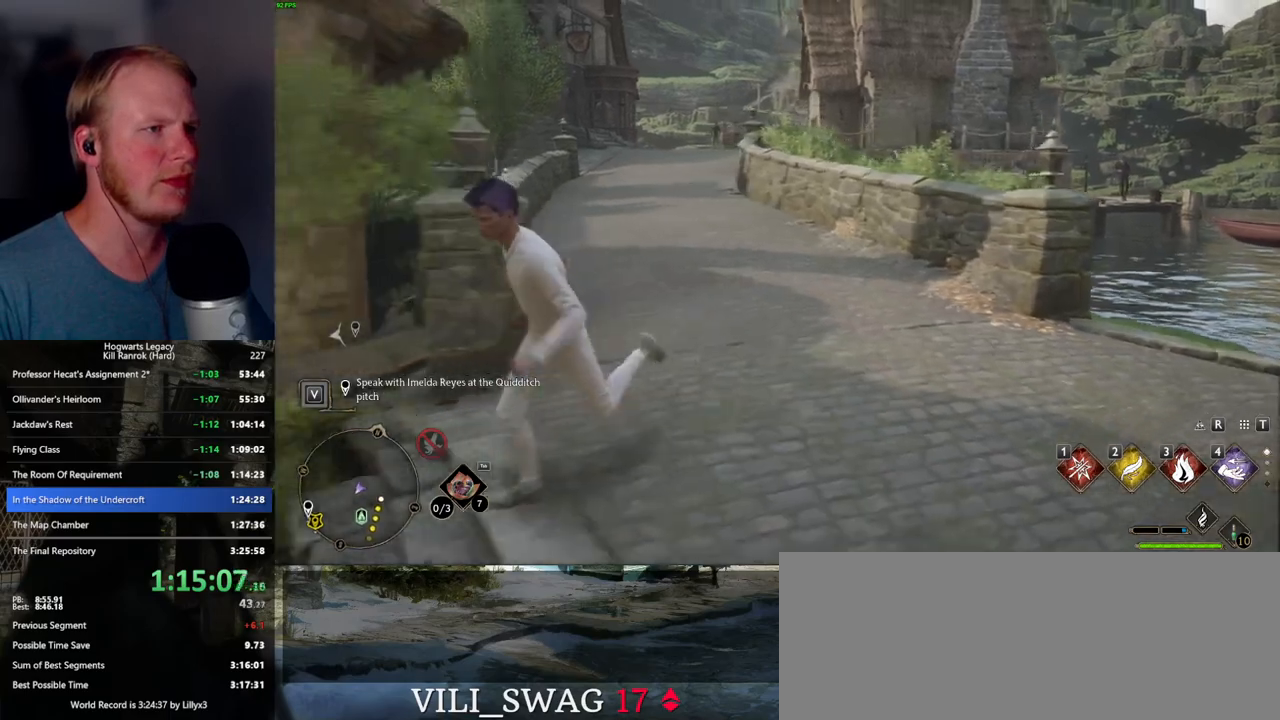
{"keys": ["d", "w"], "mouse": [], "events": [[34, "d", "down"], [250, "s", "up"], [434, "w", "down"]]}
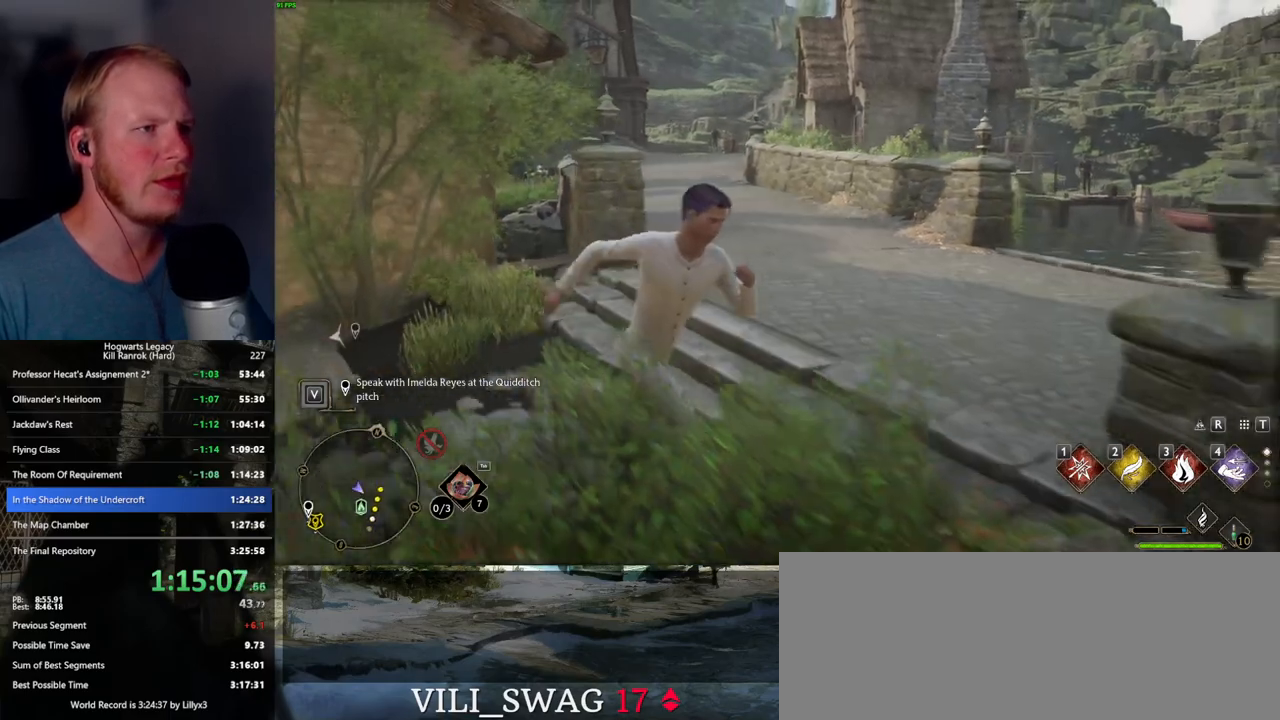
{"keys": ["w"], "mouse": [], "events": [[17, "d", "up"]]}
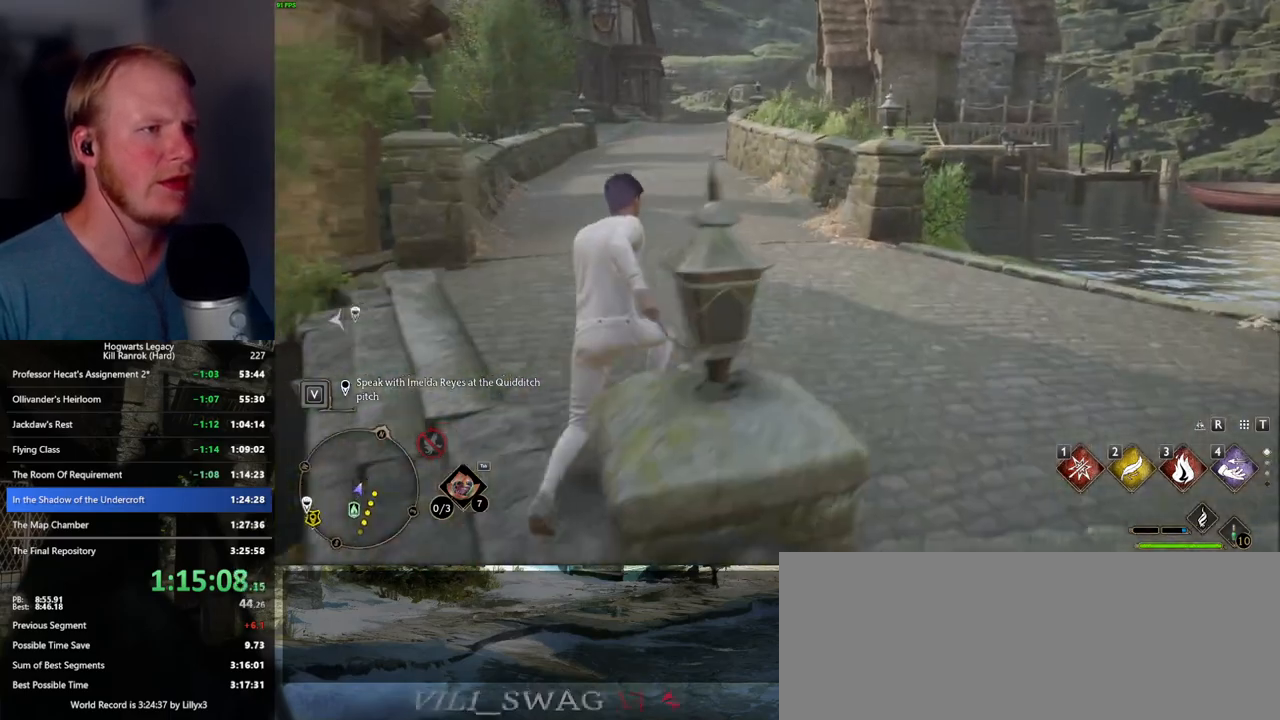
{"keys": ["s"], "mouse": [], "events": [[117, "a", "down"], [167, "w", "up"], [300, "s", "down"], [384, "a", "up"]]}
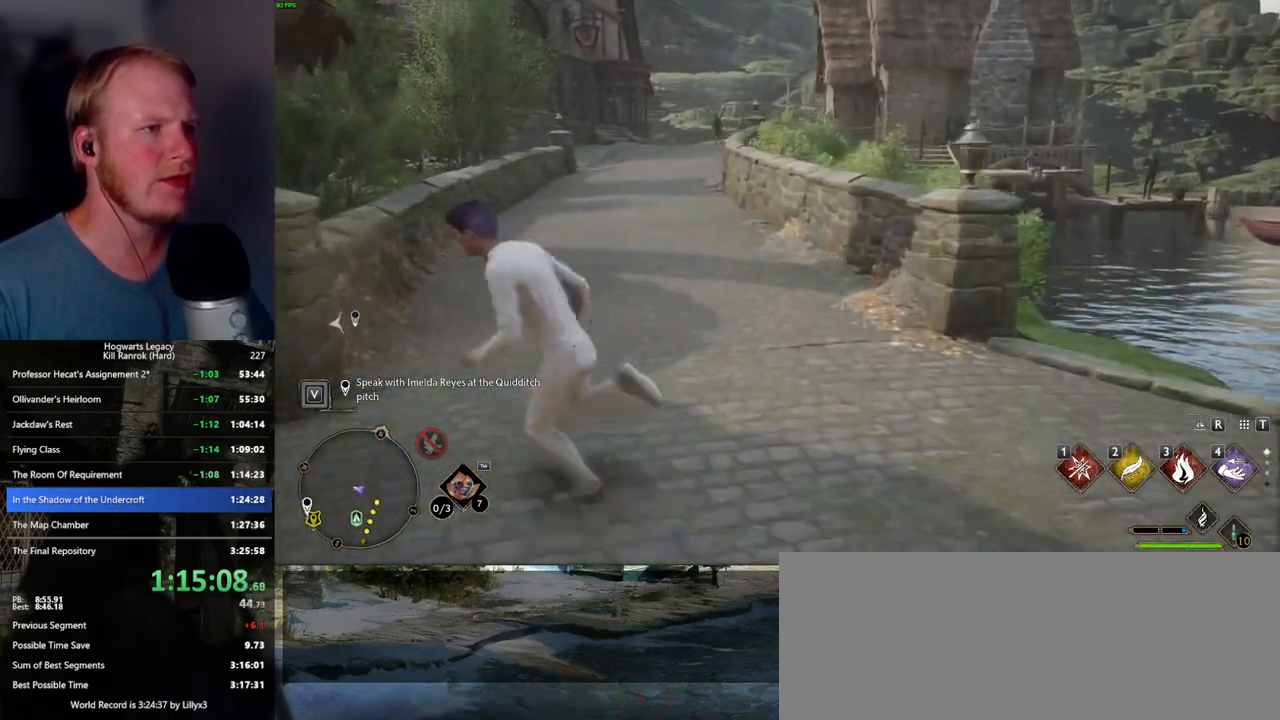
{"keys": ["d"], "mouse": [], "events": [[284, "d", "down"], [500, "s", "up"]]}
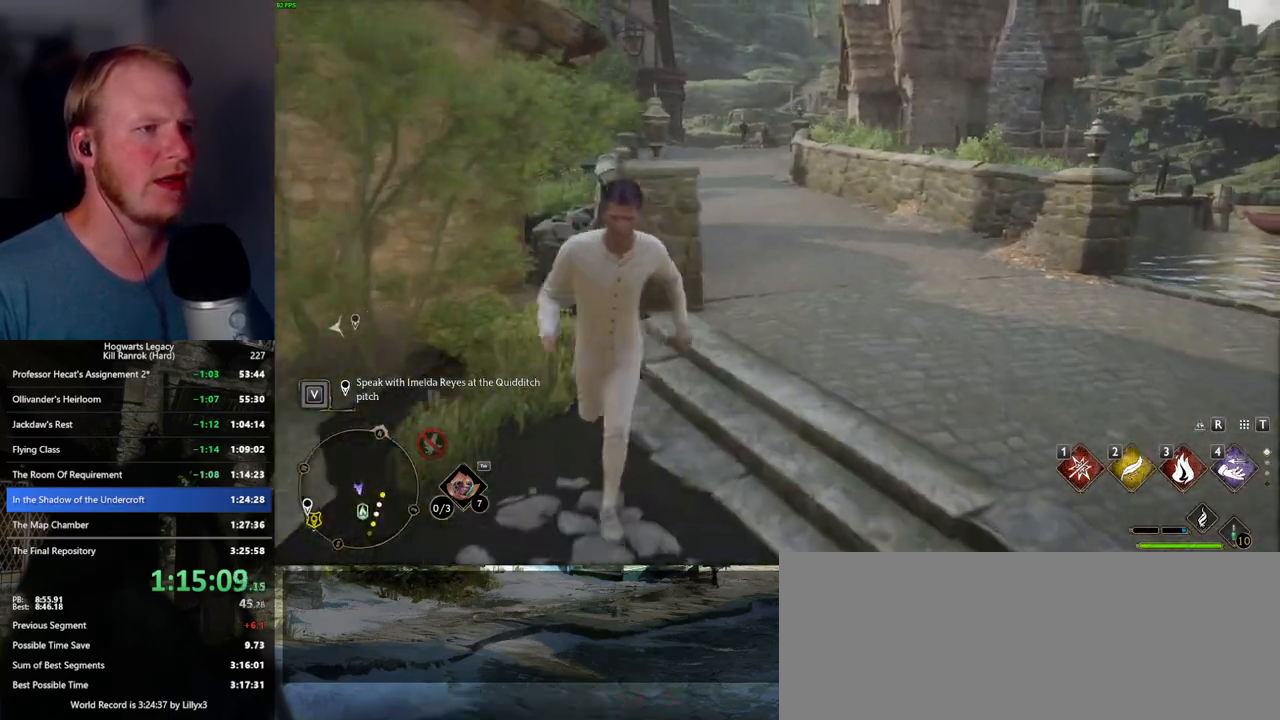
{"keys": ["w"], "mouse": [], "events": [[167, "w", "down"], [300, "d", "up"]]}
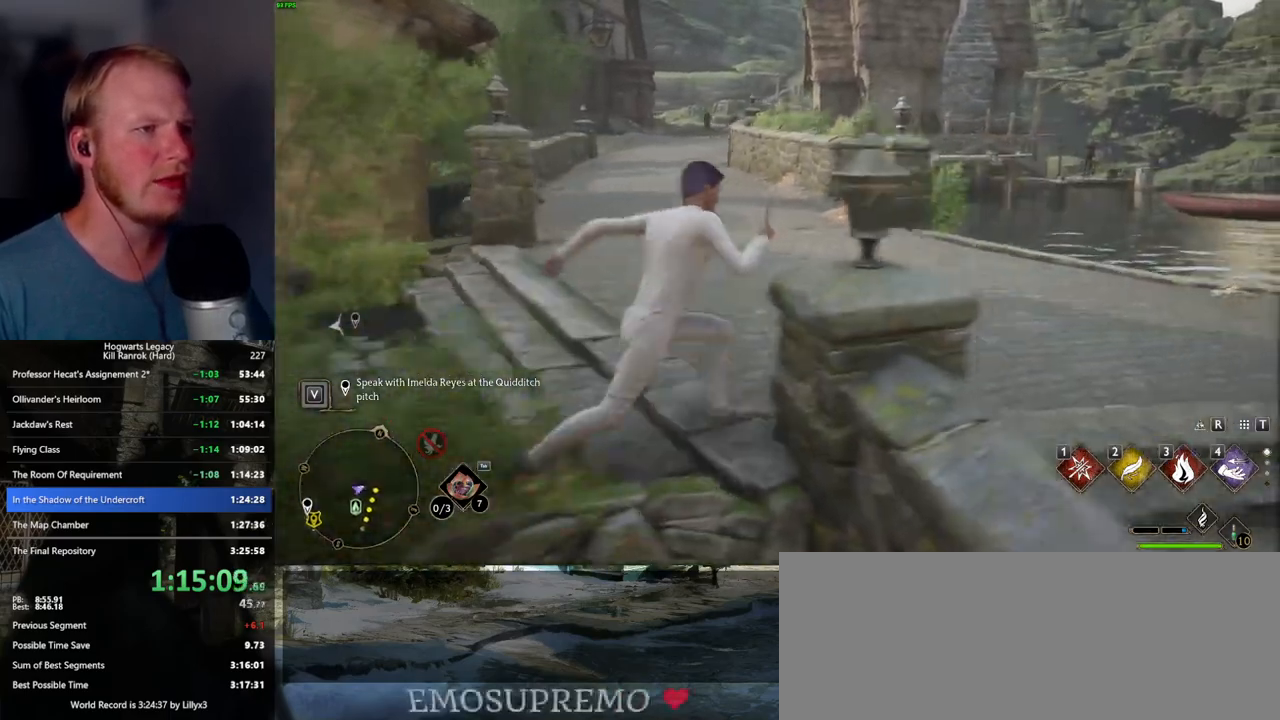
{"keys": ["a"], "mouse": [], "events": [[300, "a", "down"], [350, "w", "up"]]}
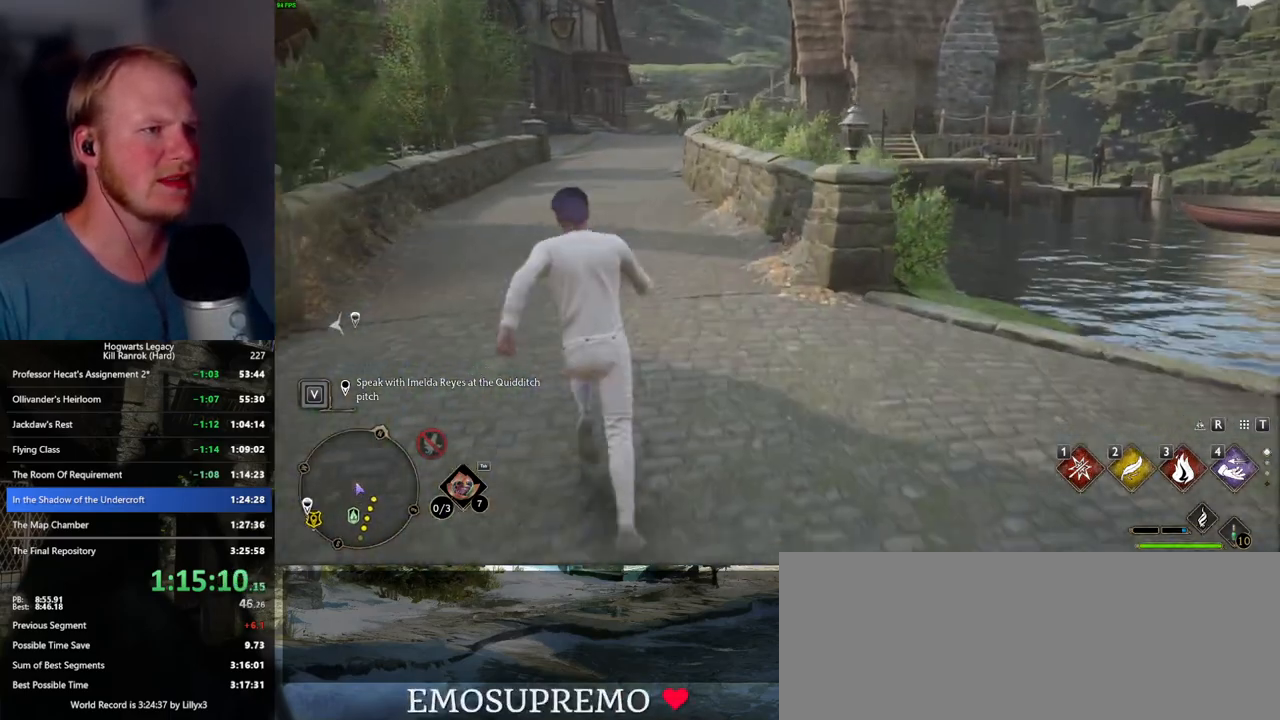
{"keys": ["d", "s"], "mouse": [], "events": [[17, "s", "down"], [134, "a", "up"], [434, "d", "down"]]}
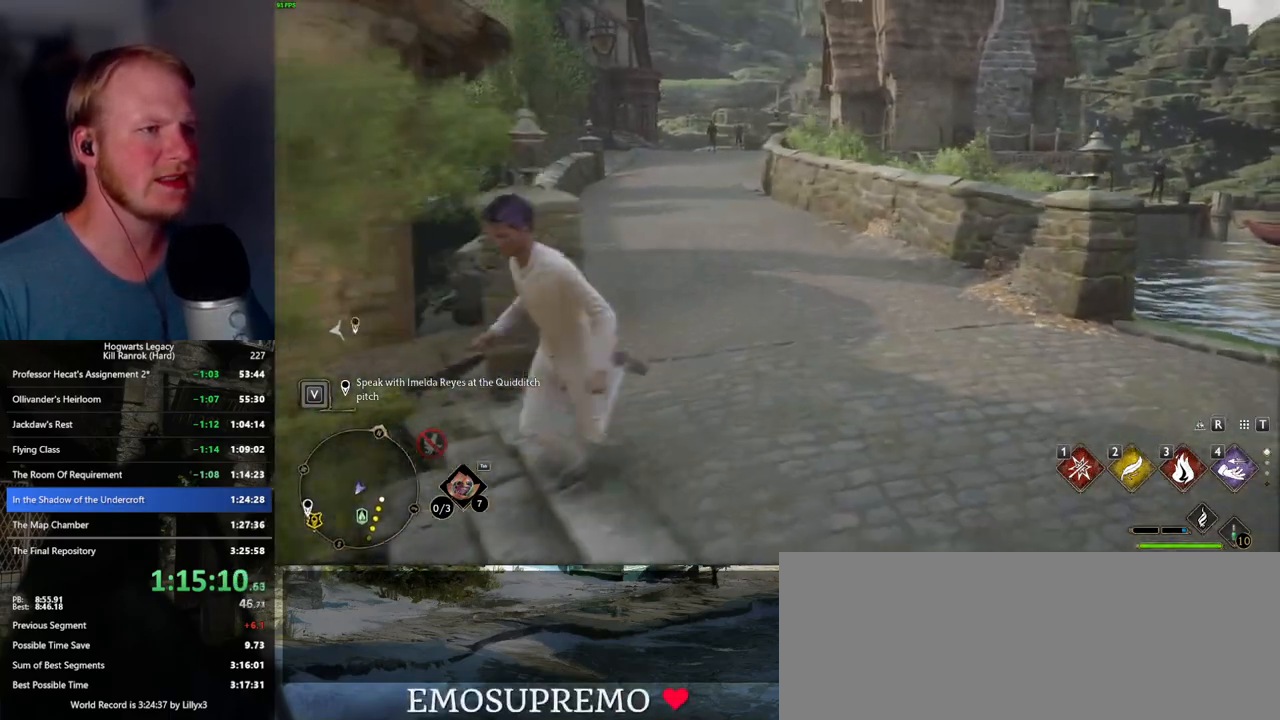
{"keys": ["w"], "mouse": [], "events": [[234, "s", "up"], [434, "w", "down"], [500, "d", "up"]]}
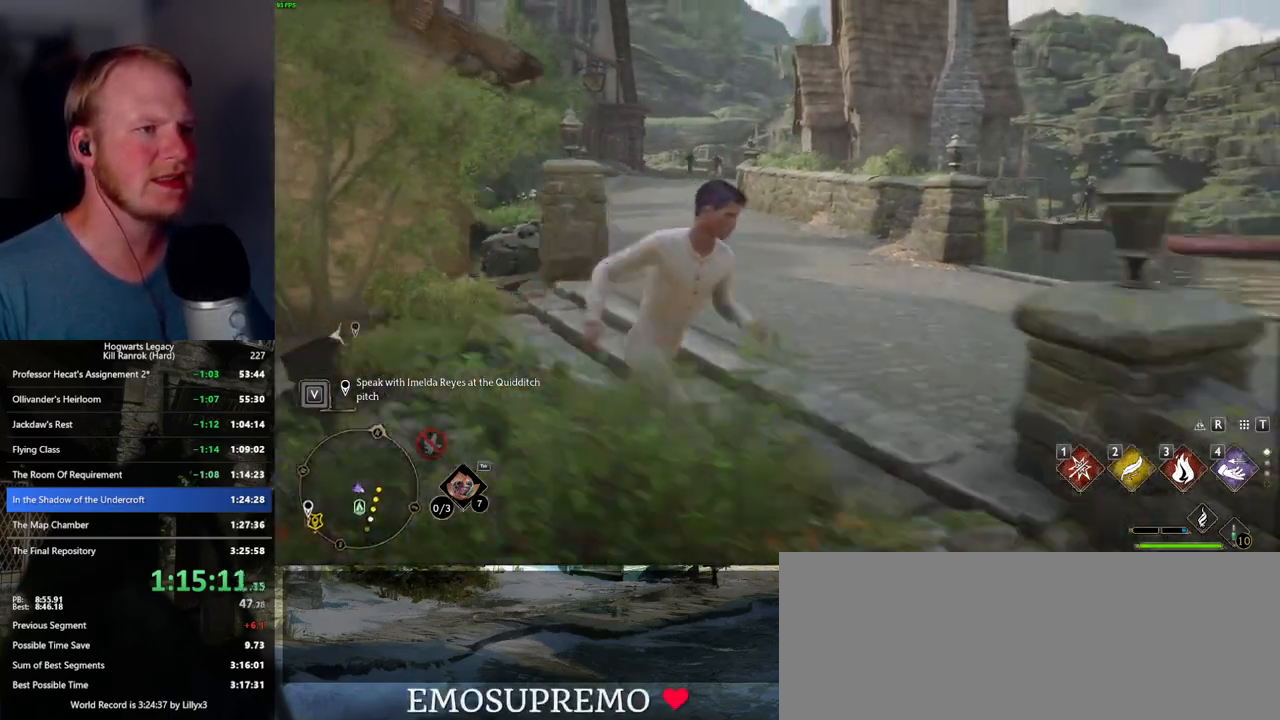
{"keys": ["a", "w"], "mouse": [], "events": [[500, "a", "down"]]}
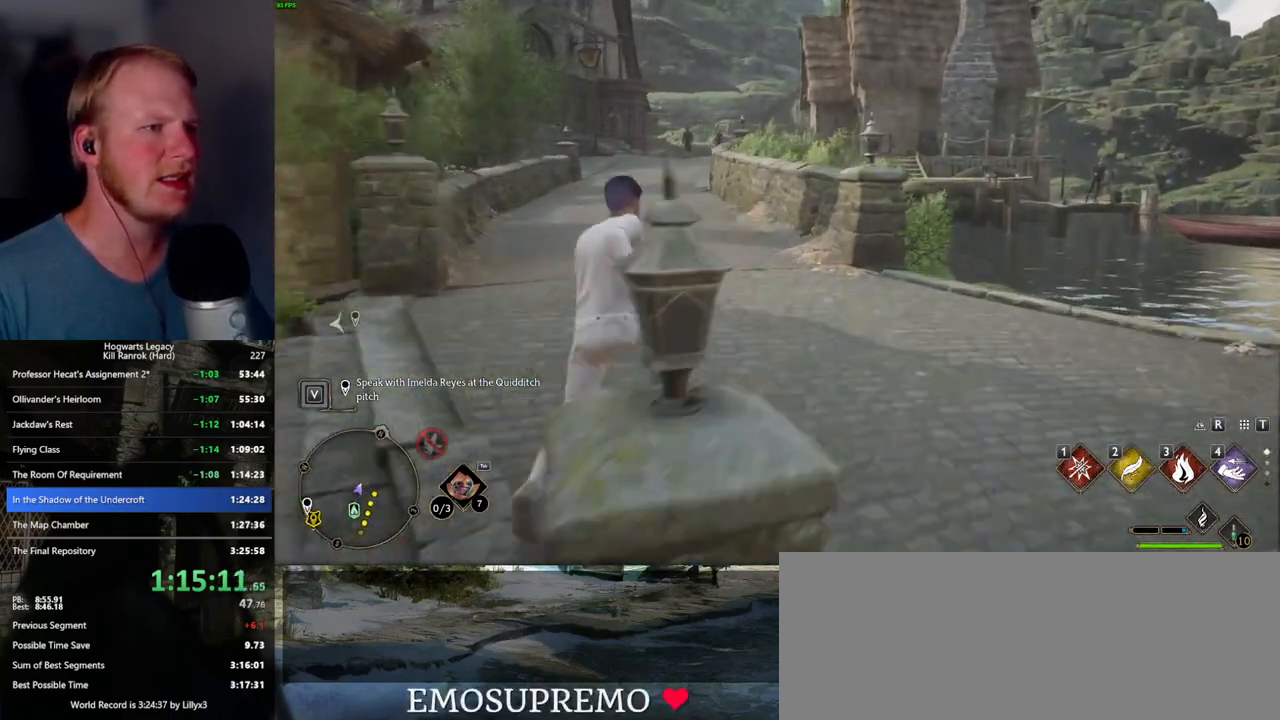
{"keys": ["s"], "mouse": [], "events": [[67, "w", "up"], [200, "s", "down"], [300, "a", "up"]]}
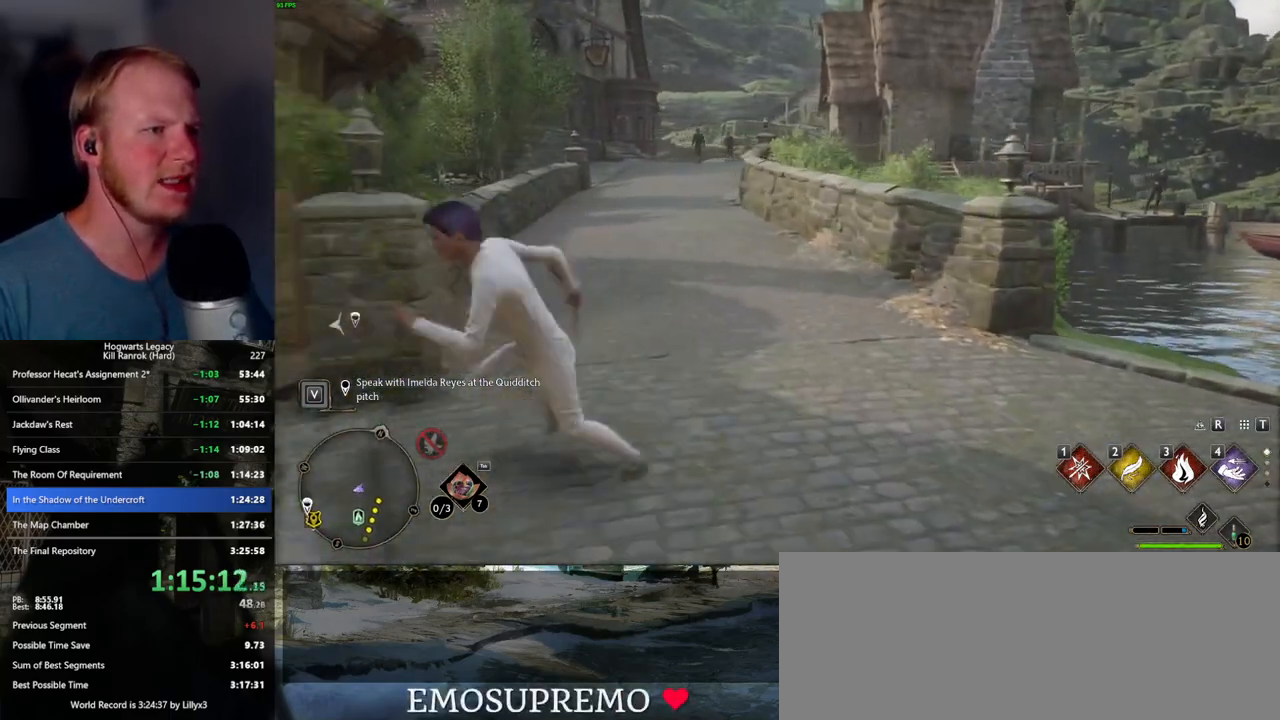
{"keys": ["d"], "mouse": [], "events": [[150, "d", "down"], [384, "s", "up"]]}